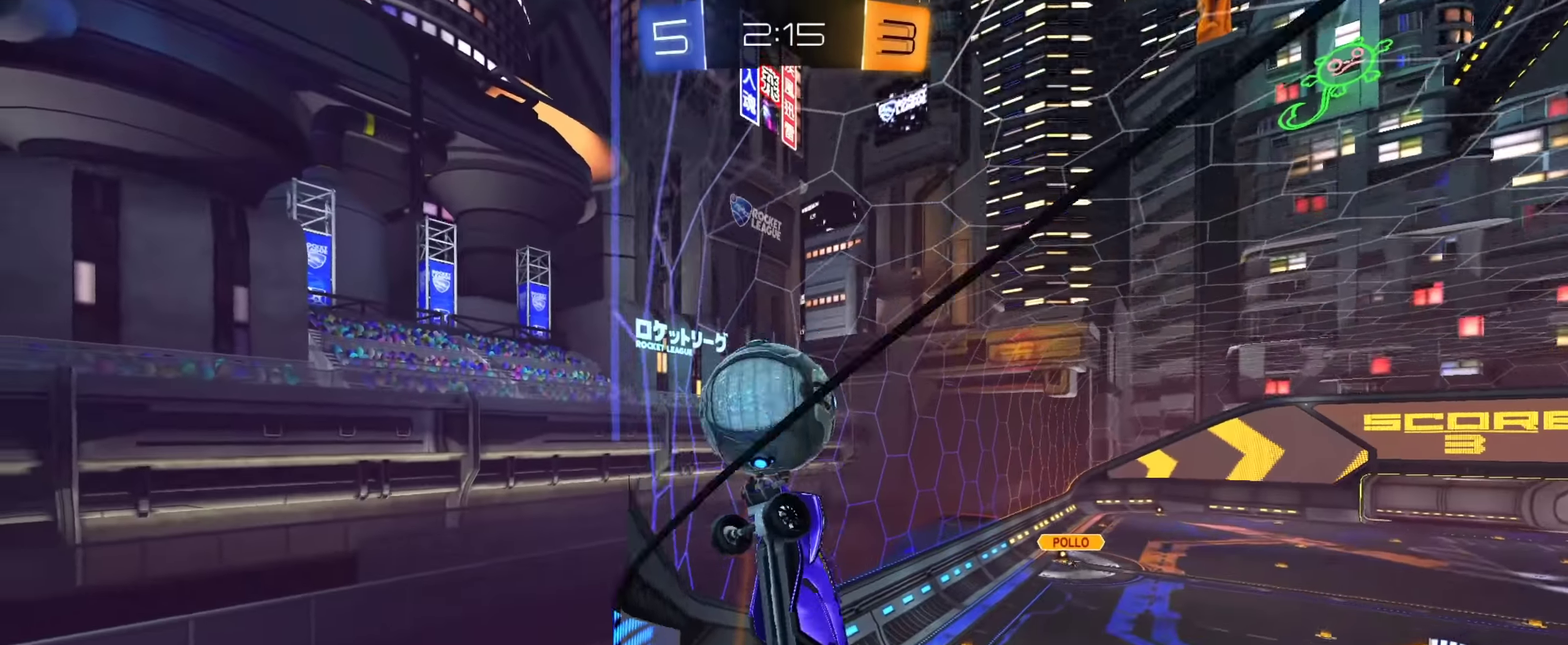
Gameplay with a controller (PlayStation layout); each line is a JSON object with the inputs held at the frame after it (dt_ms = milliseconds from this image to that frame). "events" lists button and stick changes between this image and that frame as [ms after this image, input, new state], when the widget could be followed in between. This document gives stick clicks only as held states, not as events. Not read: L1 R1.
{"dt_ms": 901, "buttons": ["L2"], "left_stick": "up-left", "right_stick": "center", "events": [[601, "R2", "up"], [618, "L2", "down"], [684, "left_stick", "up-left"]]}
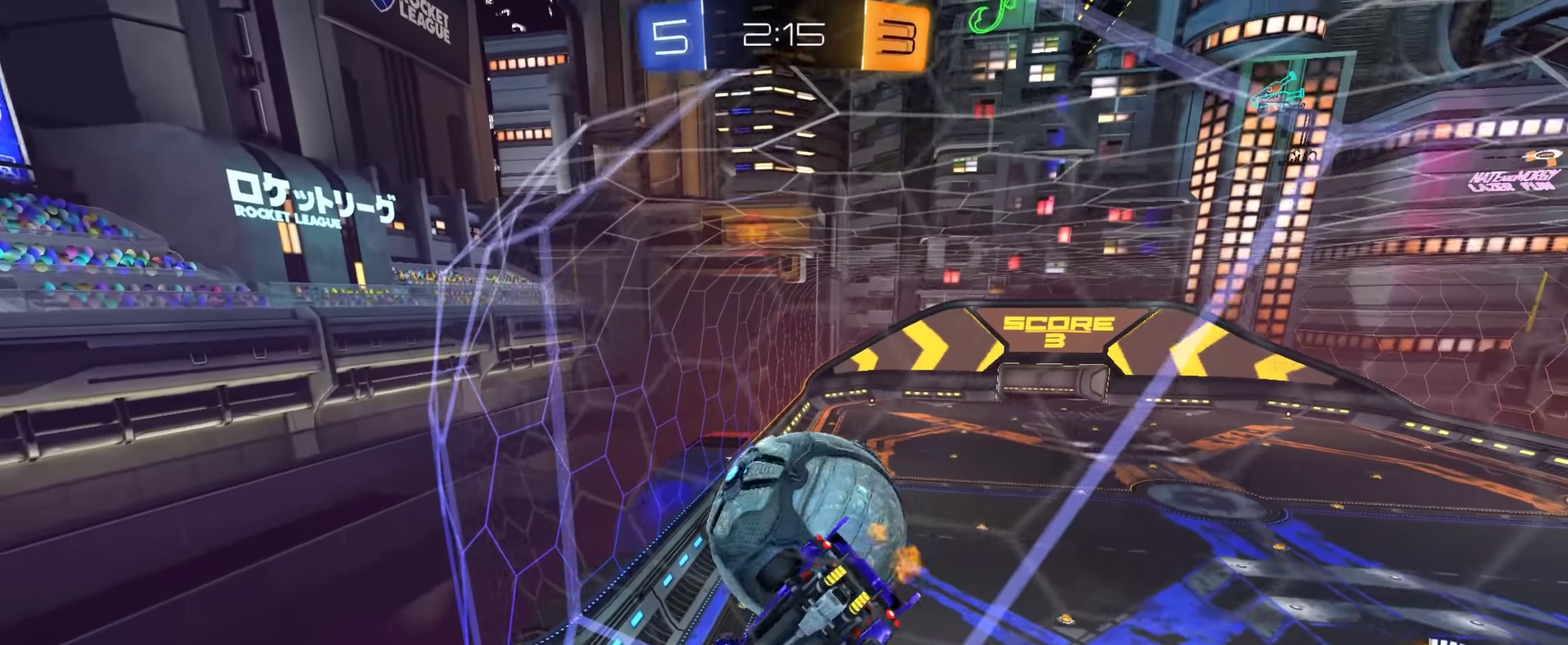
{"dt_ms": 251, "buttons": ["L2"], "left_stick": "up-left", "right_stick": "center", "events": []}
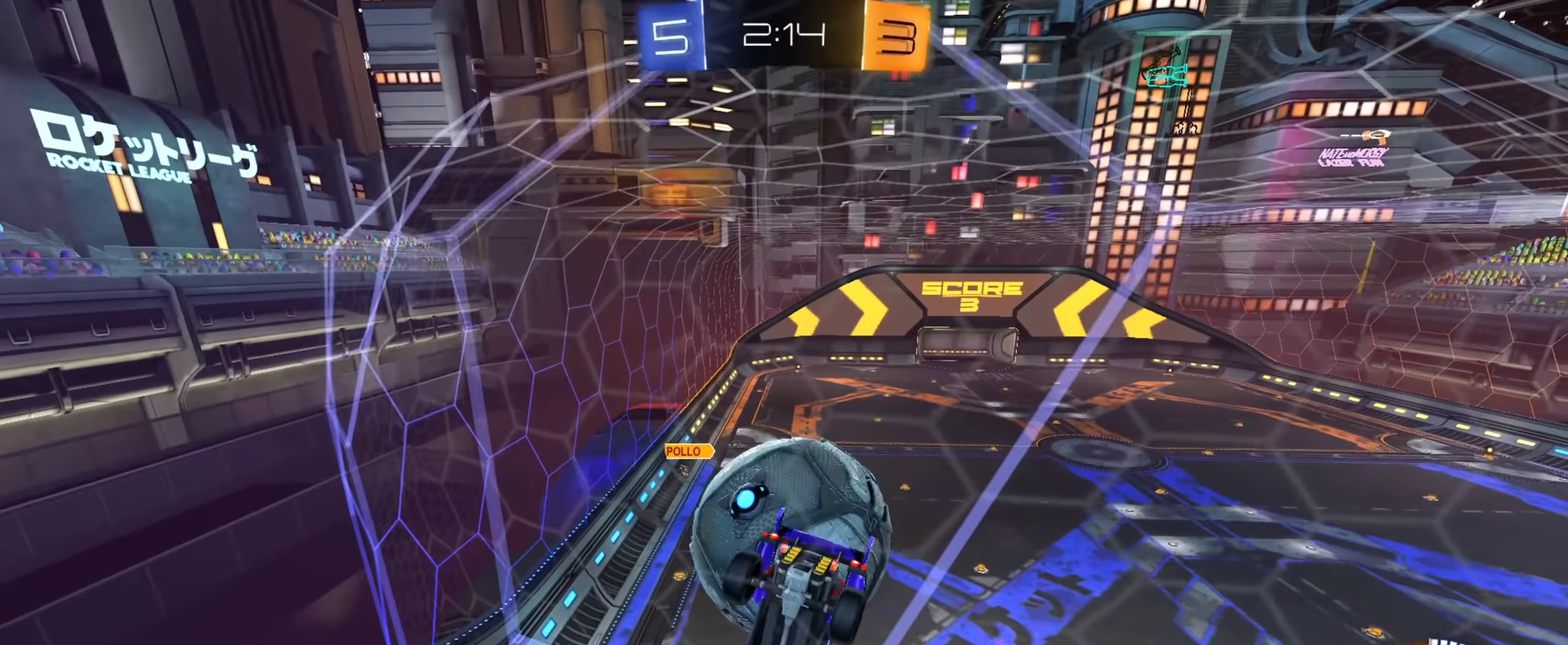
{"dt_ms": 650, "buttons": ["L2"], "left_stick": "left", "right_stick": "center", "events": [[16, "L2", "up"], [50, "left_stick", "center"], [116, "R2", "down"], [150, "left_stick", "right"], [333, "left_stick", "center"], [450, "left_stick", "left"], [617, "L2", "down"], [617, "R2", "up"]]}
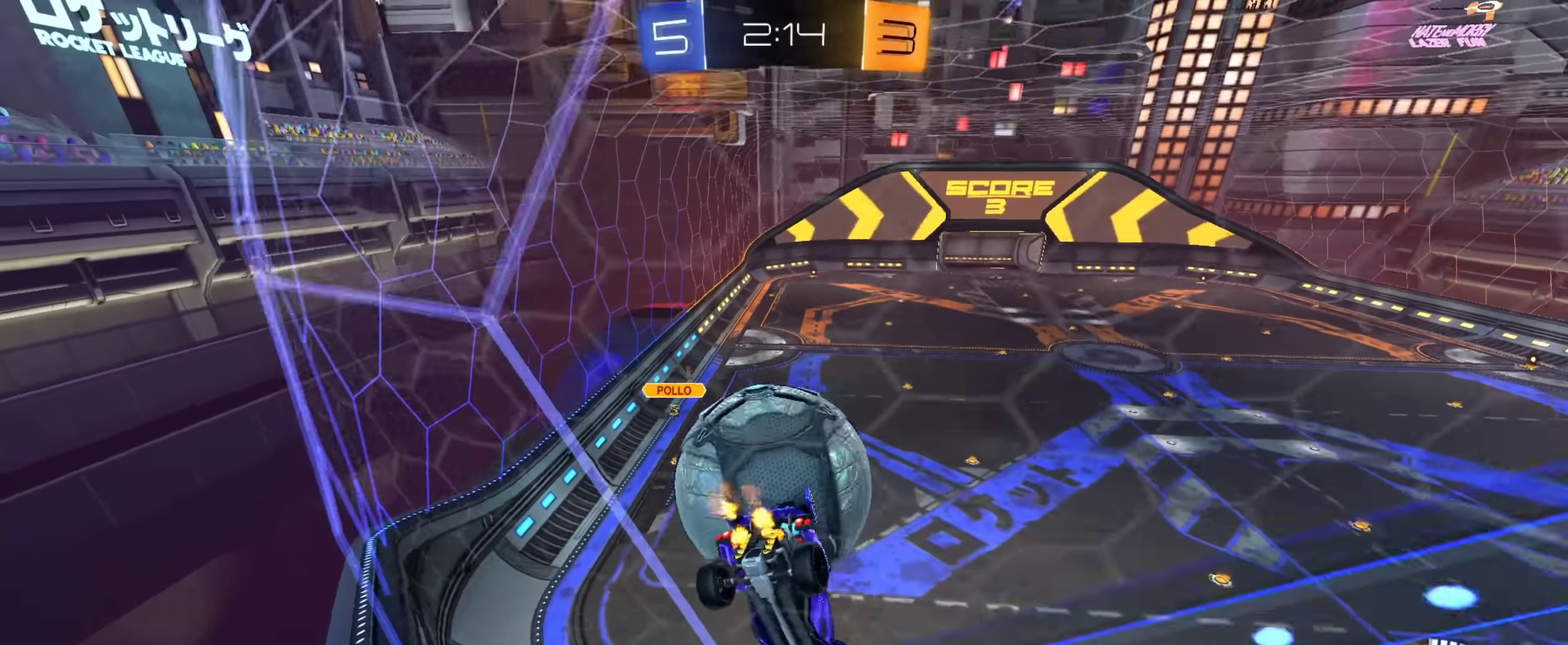
{"dt_ms": 351, "buttons": ["R2"], "left_stick": "center", "right_stick": "center", "events": [[67, "left_stick", "center"], [84, "L2", "up"], [84, "R2", "down"]]}
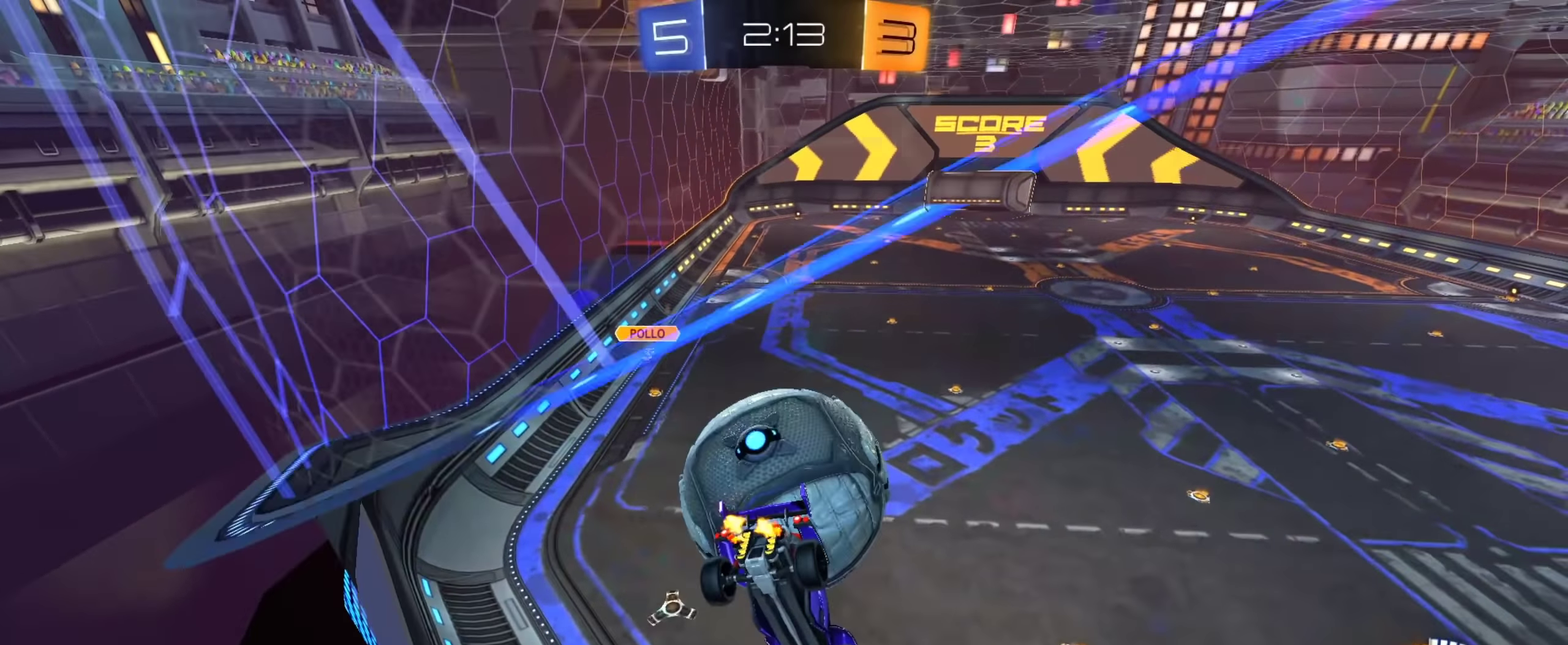
{"dt_ms": 550, "buttons": ["R2"], "left_stick": "center", "right_stick": "center", "events": [[183, "R2", "up"], [283, "R2", "down"]]}
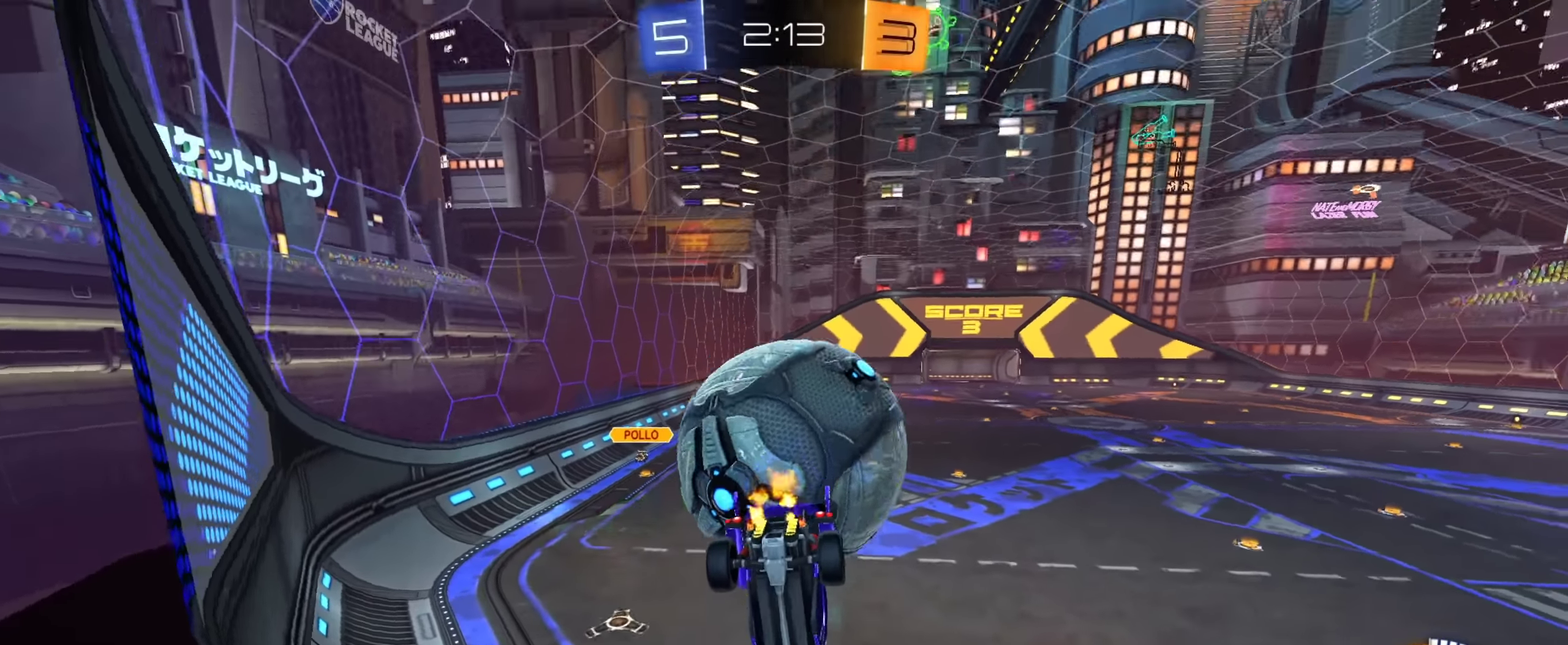
{"dt_ms": 451, "buttons": ["CIRCLE", "R2"], "left_stick": "center", "right_stick": "center", "events": [[351, "CIRCLE", "down"]]}
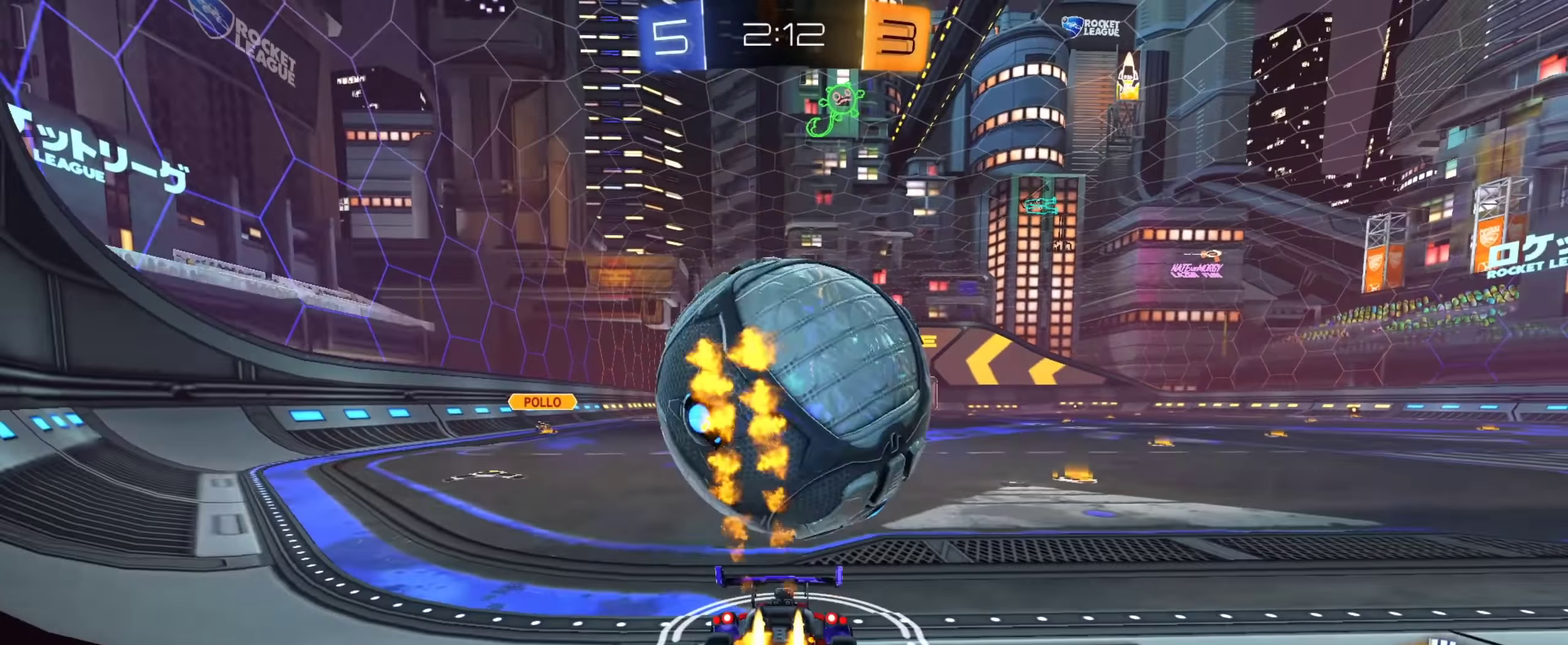
{"dt_ms": 450, "buttons": [], "left_stick": "center", "right_stick": "center", "events": [[50, "TRIANGLE", "down"], [66, "CIRCLE", "up"], [100, "TRIANGLE", "up"], [116, "R2", "up"]]}
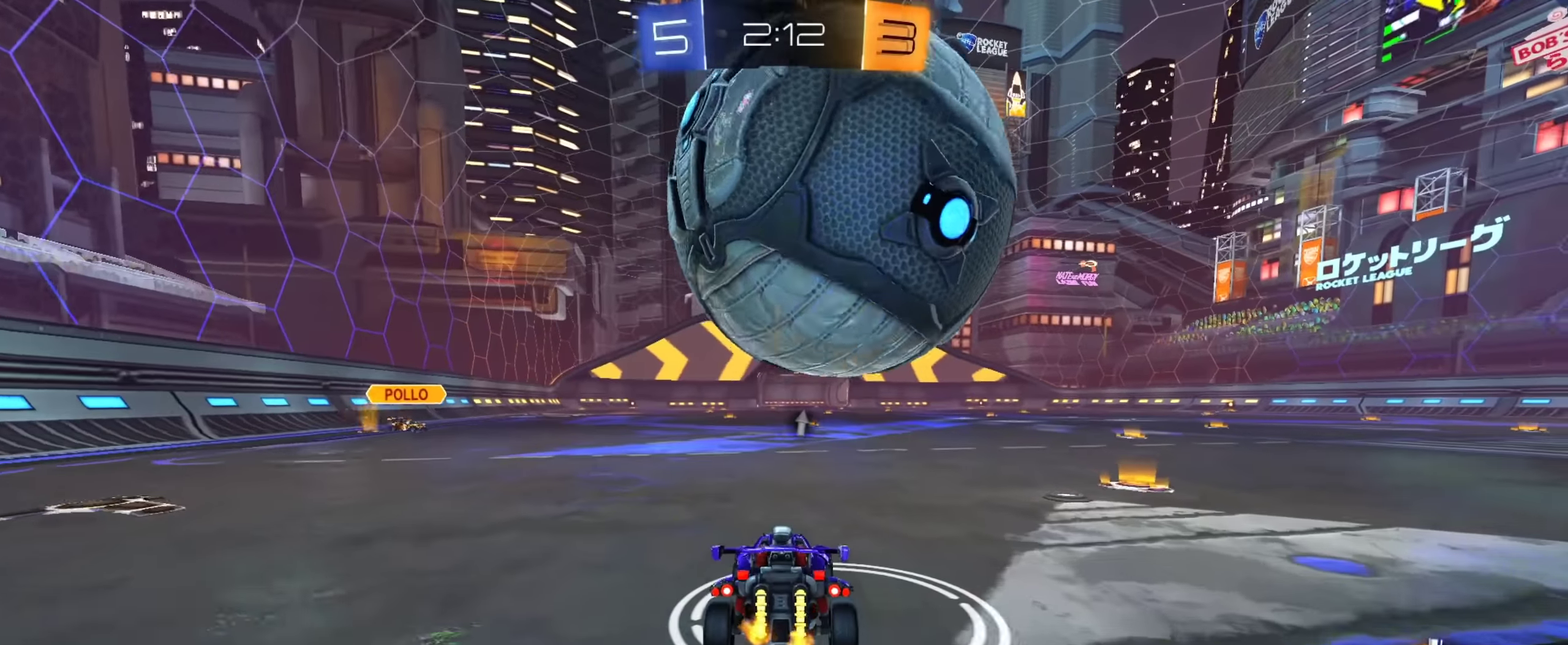
{"dt_ms": 551, "buttons": ["CROSS", "TRIANGLE", "R2"], "left_stick": "down", "right_stick": "center", "events": [[250, "R2", "down"], [284, "CIRCLE", "down"], [284, "left_stick", "down-right"], [300, "CROSS", "down"], [334, "CIRCLE", "up"], [350, "left_stick", "down"], [400, "CROSS", "up"], [417, "left_stick", "center"], [451, "CROSS", "down"], [517, "left_stick", "down"], [534, "TRIANGLE", "down"]]}
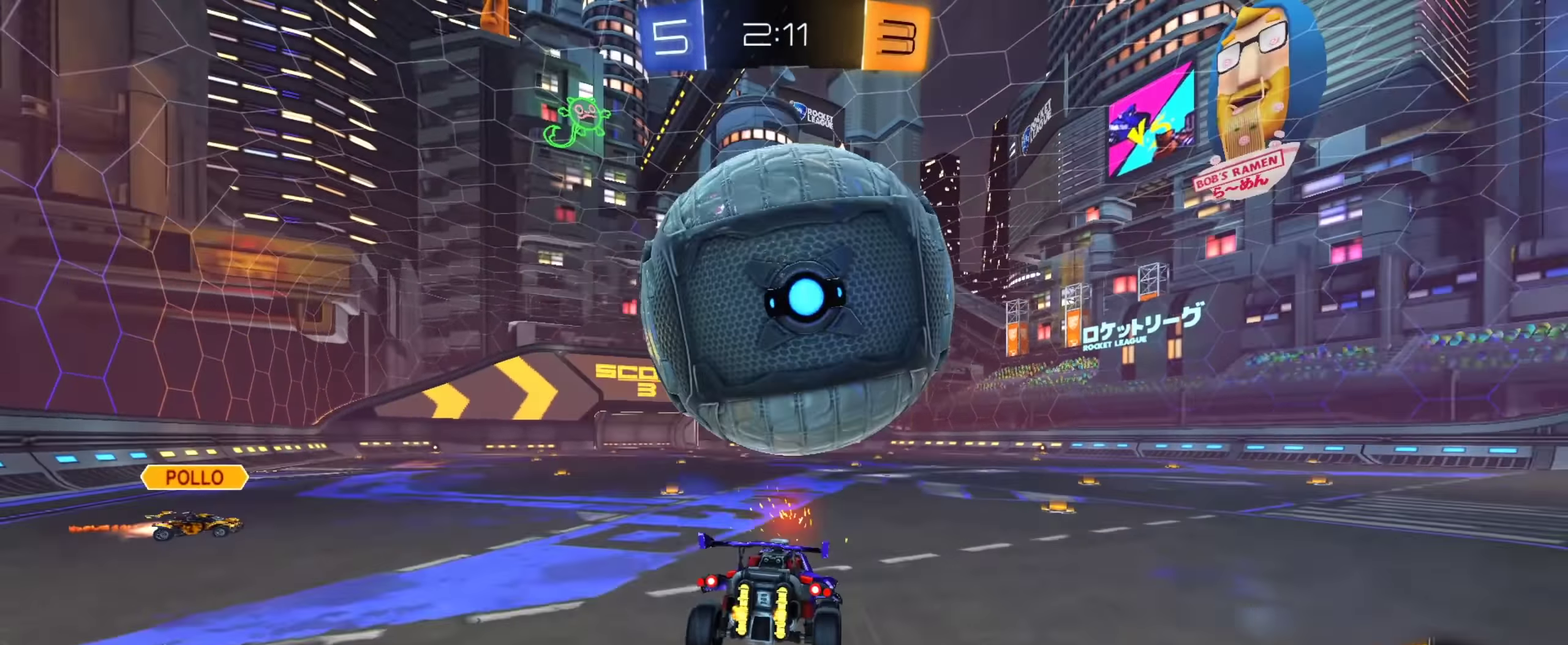
{"dt_ms": 350, "buttons": [], "left_stick": "right", "right_stick": "center", "events": [[50, "CROSS", "up"], [100, "TRIANGLE", "up"], [133, "R2", "up"], [166, "left_stick", "down-right"], [350, "left_stick", "right"]]}
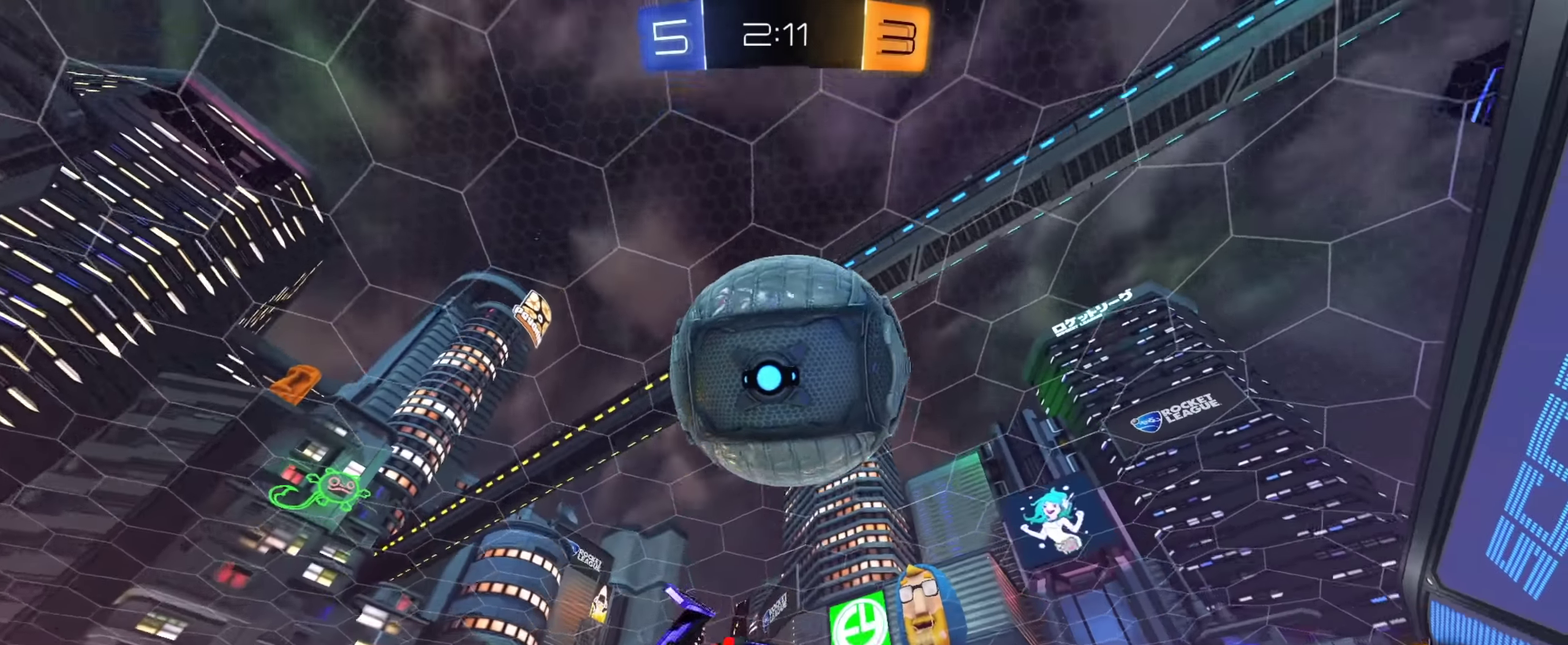
{"dt_ms": 651, "buttons": ["CIRCLE", "R2"], "left_stick": "center", "right_stick": "center", "events": [[50, "CIRCLE", "down"], [83, "R2", "down"], [83, "left_stick", "up-right"], [367, "left_stick", "down-right"], [534, "left_stick", "center"]]}
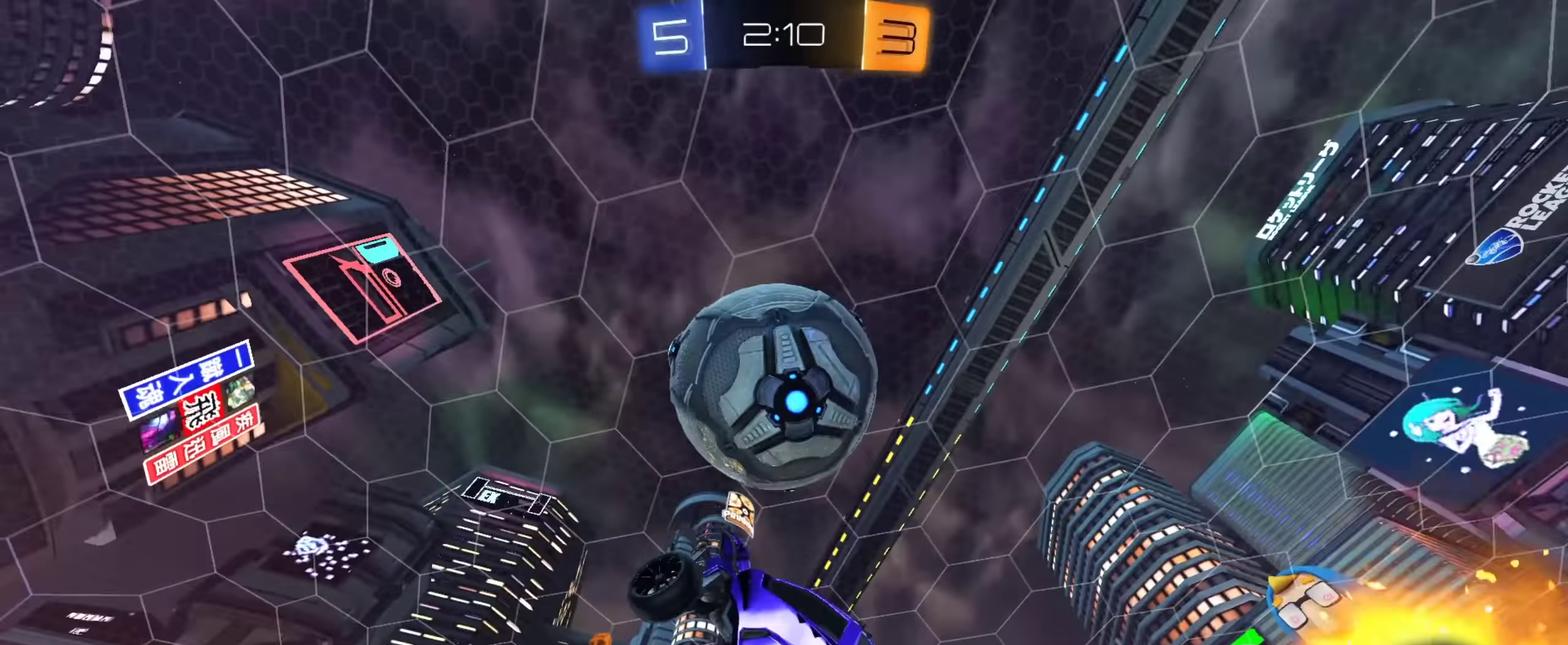
{"dt_ms": 250, "buttons": ["CIRCLE", "R2"], "left_stick": "up-right", "right_stick": "center", "events": [[116, "left_stick", "right"], [250, "left_stick", "up-right"]]}
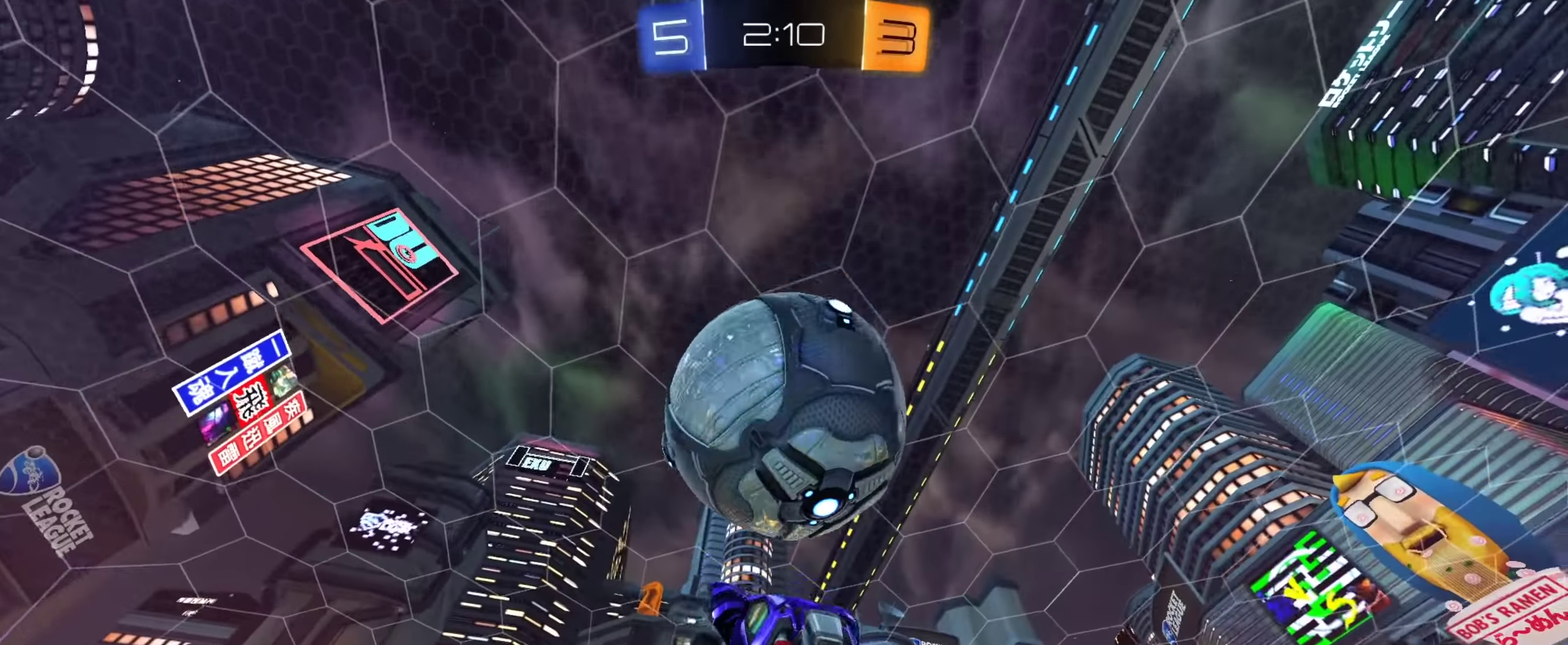
{"dt_ms": 900, "buttons": ["CIRCLE", "R2"], "left_stick": "up-right", "right_stick": "center", "events": [[83, "left_stick", "down"], [150, "left_stick", "down-right"], [216, "left_stick", "right"], [283, "left_stick", "down-right"], [383, "left_stick", "right"], [417, "CIRCLE", "up"], [533, "CIRCLE", "down"], [550, "left_stick", "up-left"], [600, "left_stick", "left"], [667, "left_stick", "down-left"], [750, "left_stick", "center"], [867, "left_stick", "up-right"]]}
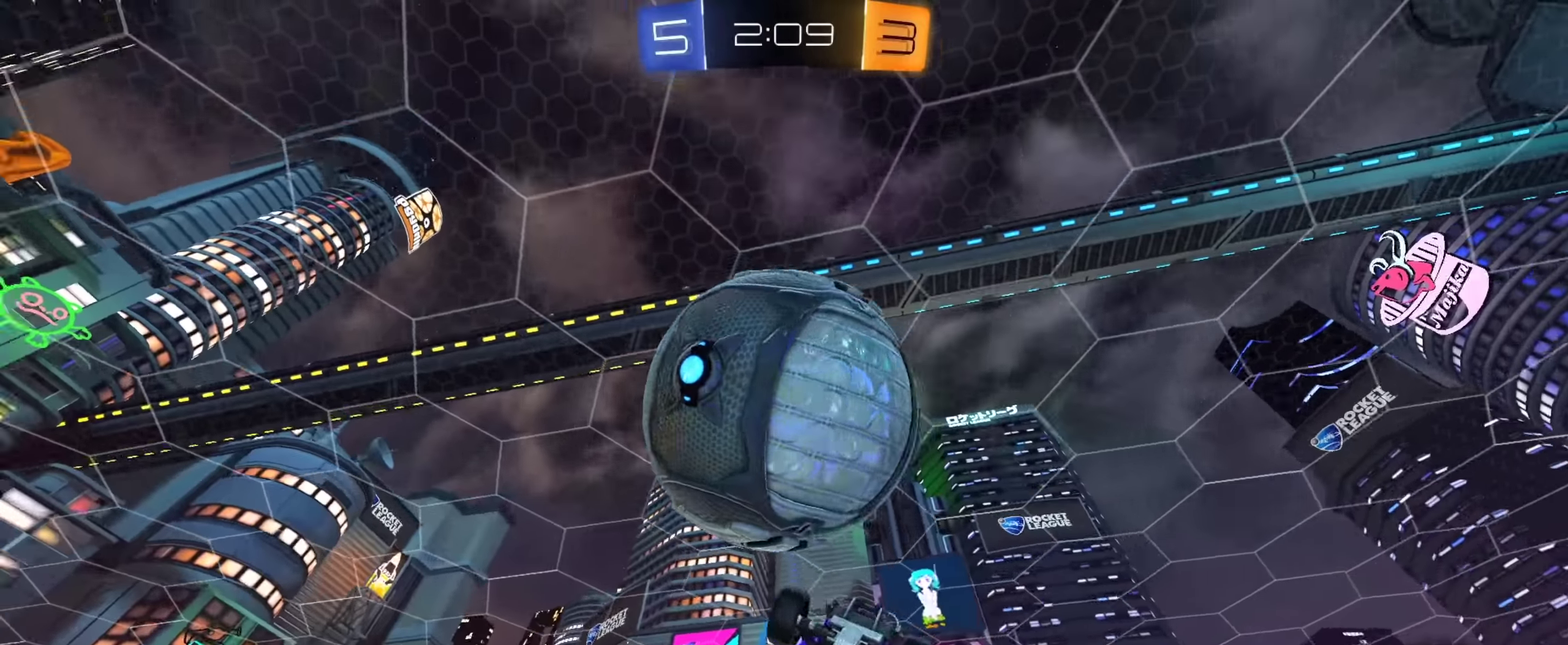
{"dt_ms": 351, "buttons": ["R2"], "left_stick": "down-left", "right_stick": "center"}
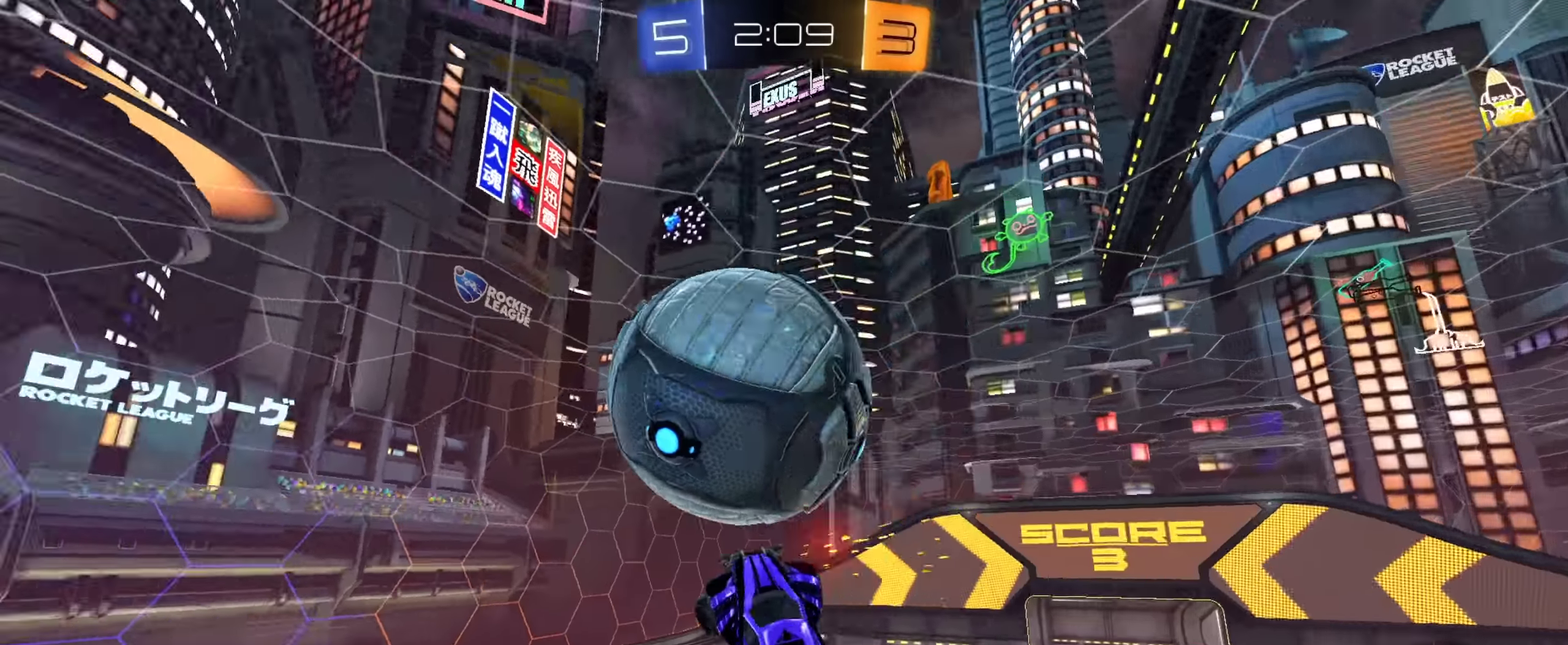
{"dt_ms": 450, "buttons": ["CIRCLE", "R2"], "left_stick": "center", "right_stick": "center"}
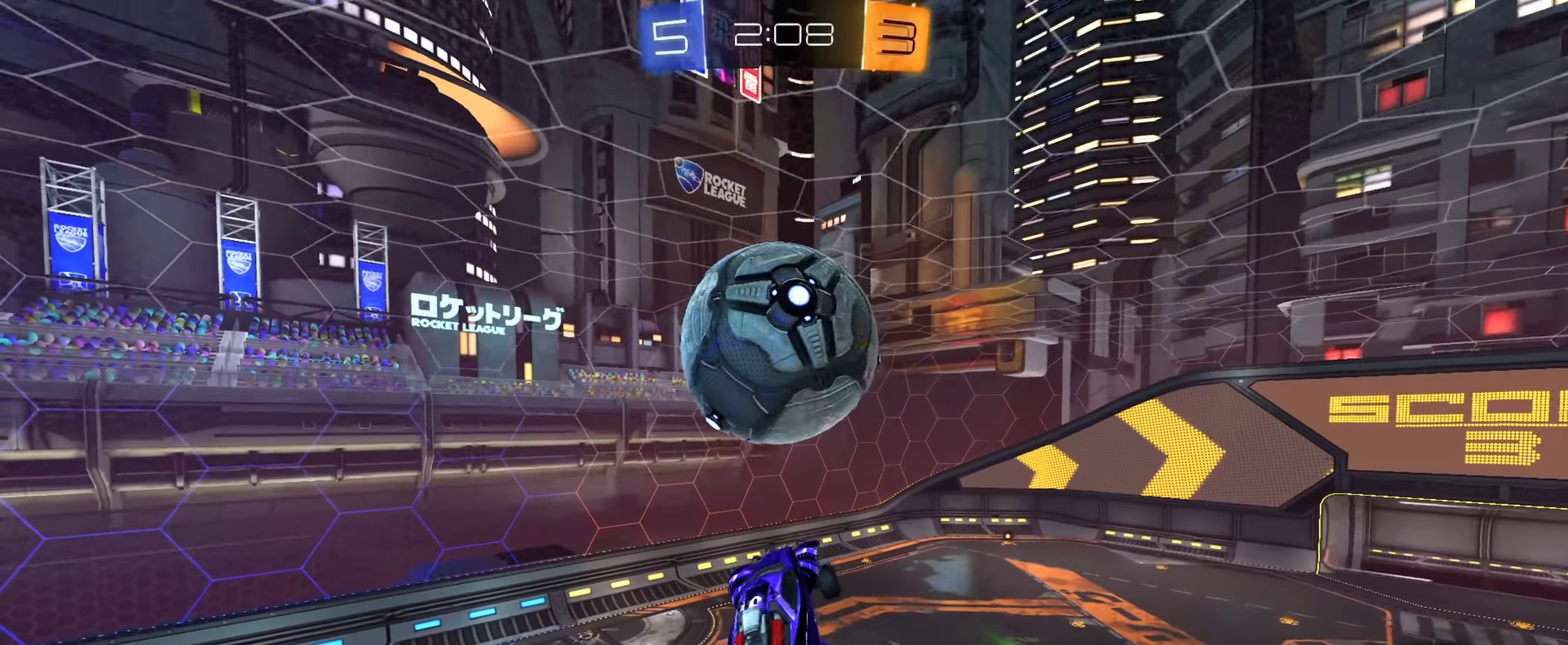
{"dt_ms": 551, "buttons": ["R2"], "left_stick": "left", "right_stick": "center", "events": [[84, "left_stick", "left"], [367, "left_stick", "down-left"], [484, "CIRCLE", "up"], [501, "left_stick", "left"]]}
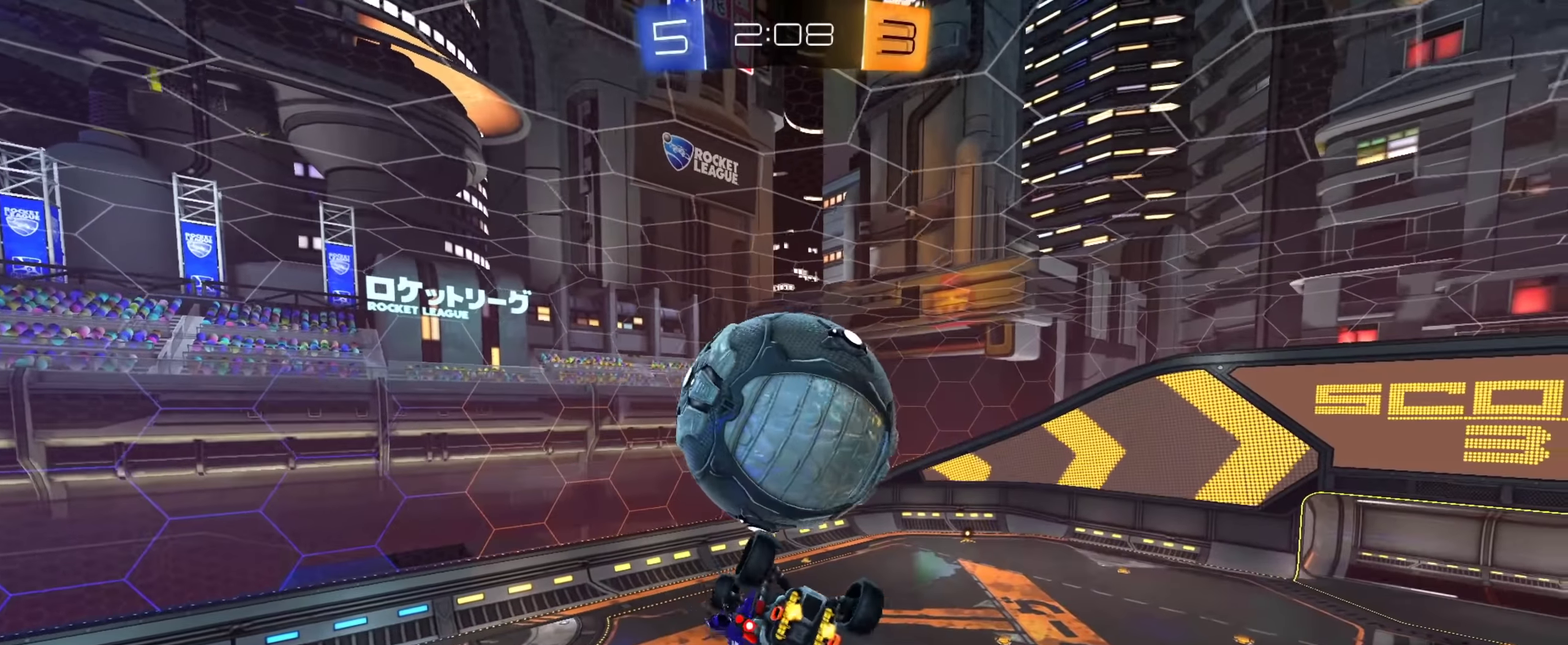
{"dt_ms": 350, "buttons": ["R2"], "left_stick": "center", "right_stick": "center", "events": [[100, "CIRCLE", "down"], [117, "left_stick", "center"], [317, "CIRCLE", "up"]]}
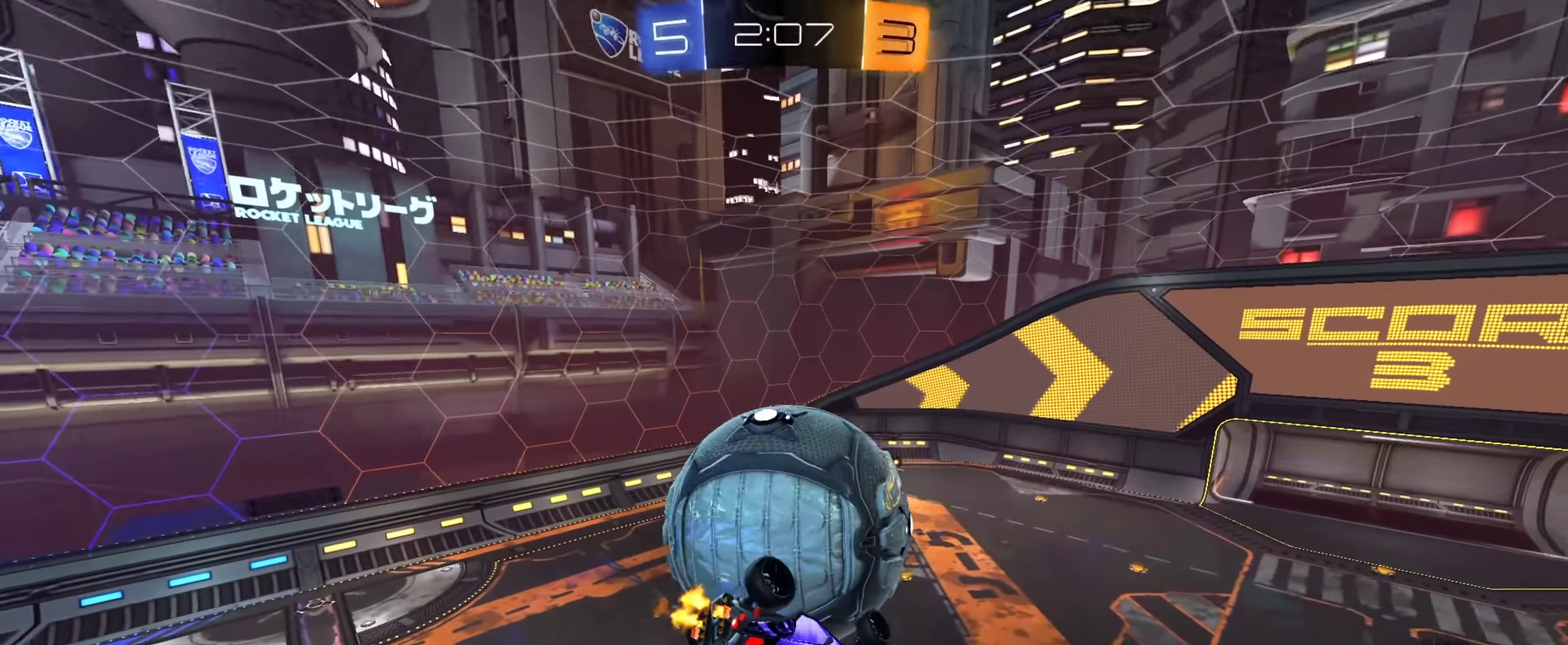
{"dt_ms": 651, "buttons": [], "left_stick": "up-left", "right_stick": "center", "events": [[134, "left_stick", "up-right"], [250, "left_stick", "up"], [300, "left_stick", "up-left"], [434, "R2", "up"], [534, "left_stick", "up"], [601, "left_stick", "up-left"]]}
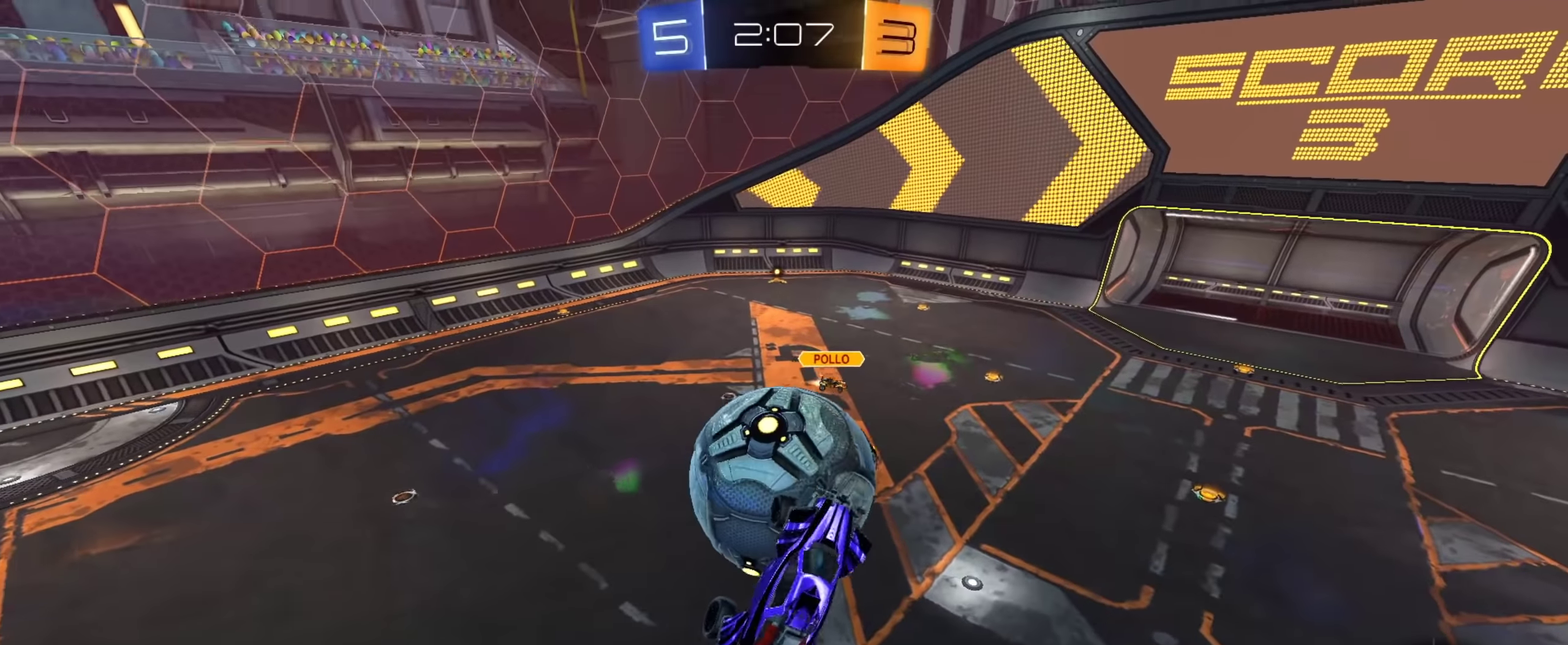
{"dt_ms": 250, "buttons": ["R2"], "left_stick": "down-left", "right_stick": "center", "events": [[150, "left_stick", "left"], [217, "left_stick", "down-left"], [250, "R2", "down"]]}
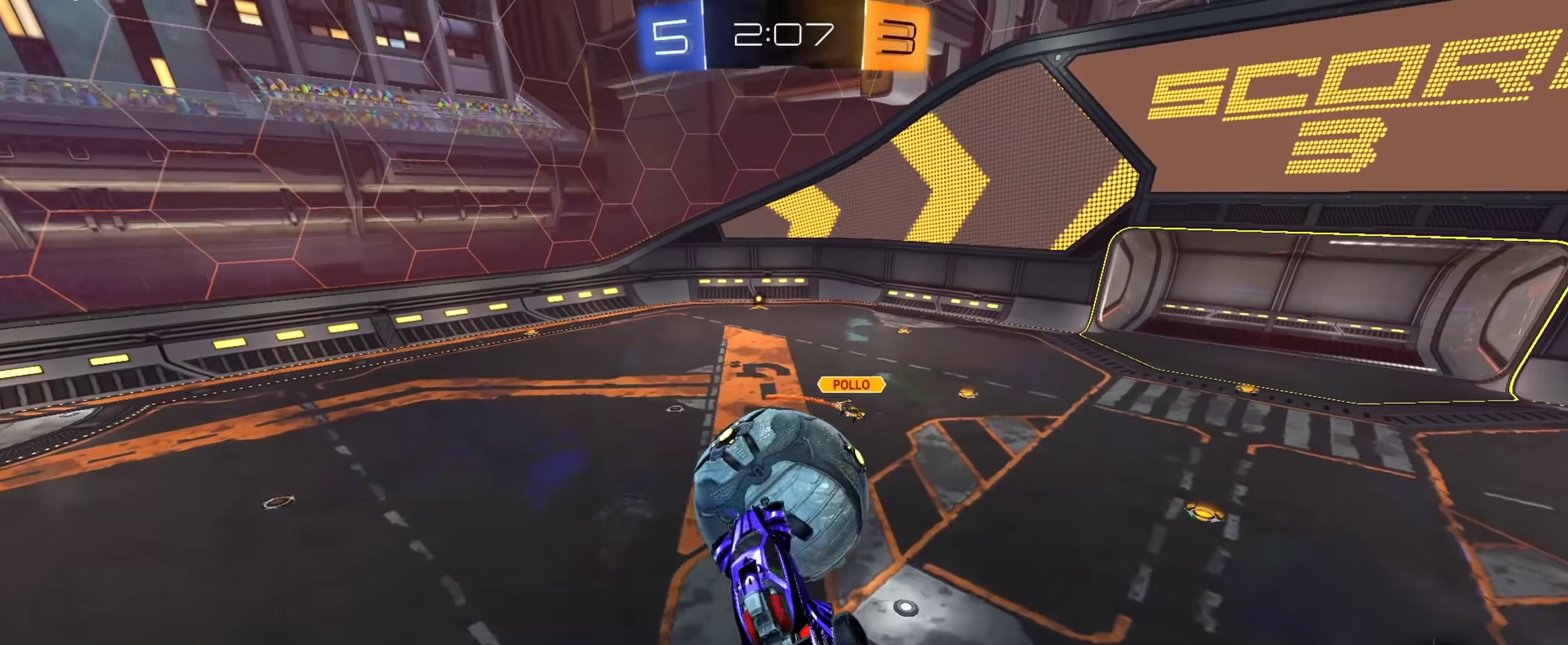
{"dt_ms": 901, "buttons": ["R2"], "left_stick": "down-right", "right_stick": "center", "events": [[100, "CIRCLE", "down"], [117, "left_stick", "center"], [200, "left_stick", "up"], [234, "CROSS", "down"], [367, "left_stick", "down"], [384, "CROSS", "up"], [400, "CIRCLE", "up"], [884, "left_stick", "down-right"]]}
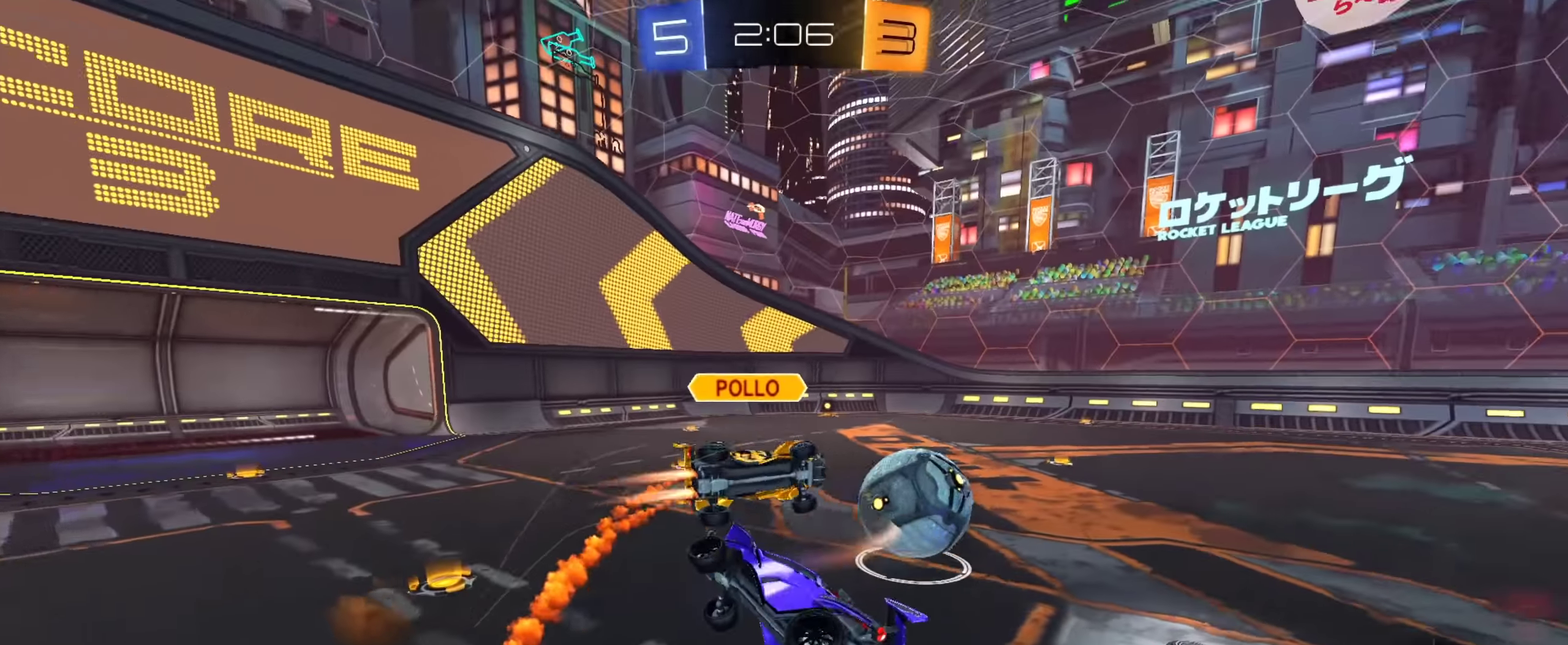
{"dt_ms": 350, "buttons": ["R2"], "left_stick": "up-left", "right_stick": "center", "events": [[83, "left_stick", "center"], [334, "left_stick", "up-left"]]}
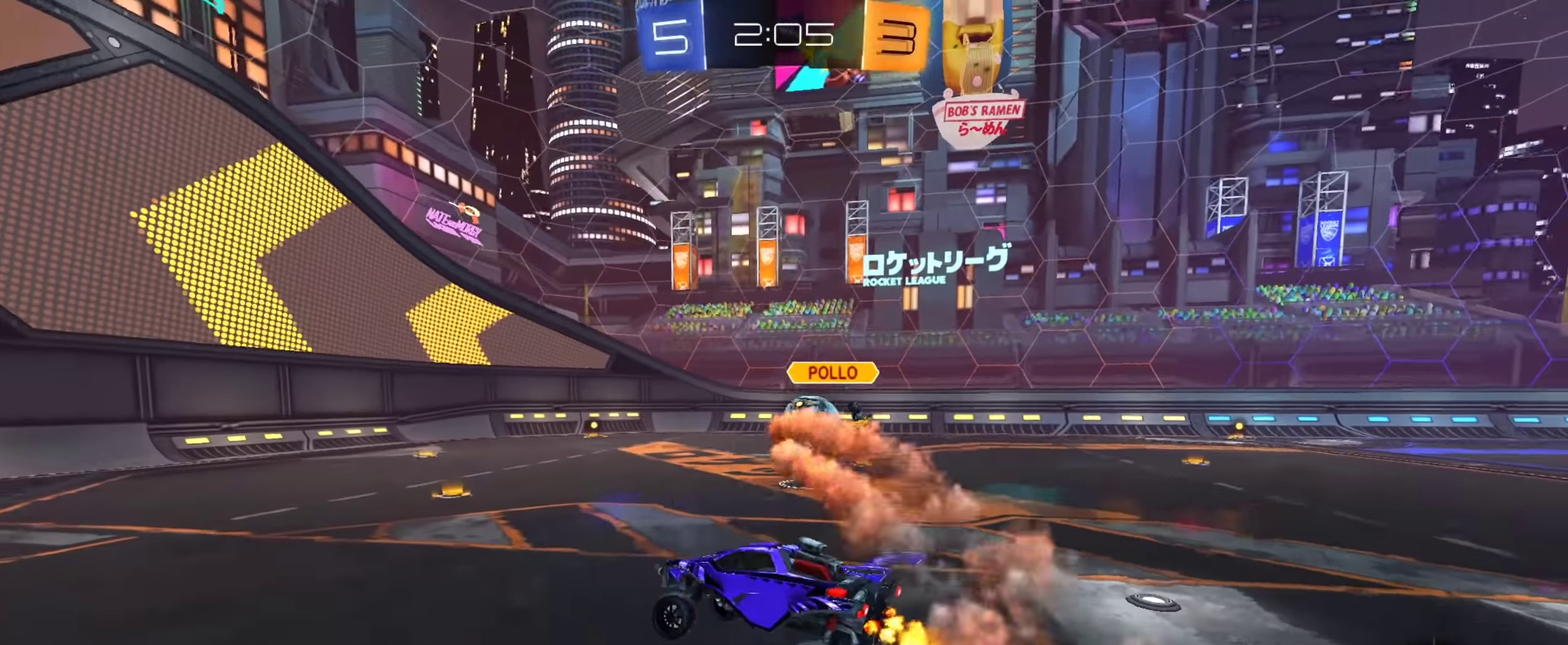
{"dt_ms": 551, "buttons": ["R2"], "left_stick": "down-right", "right_stick": "center", "events": [[67, "left_stick", "left"], [417, "left_stick", "center"], [467, "left_stick", "down-right"]]}